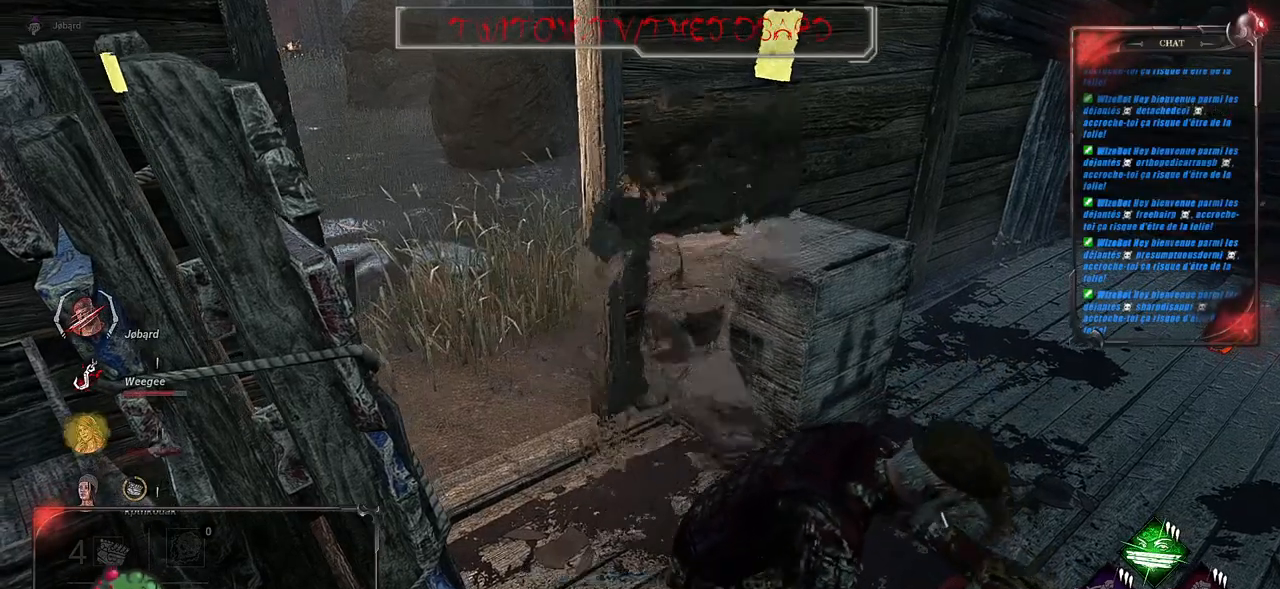
Gameplay with keyboard and mouse; each line is a JSON object with the keys and mouse buttons held at the frame after it. "events" lists presses ("down") and releases ("up") of "a", "ctrl", "d", "e", "f", "q", "r", "s", "shift", "space", "tab", "z", "mouse_left", "mouse_wheel", "mouse_right", "mouse_mb4" and "mouse_mb5" between this image and that frame as [ms after this image, input, new state], when the widget could be followed in between. "mouse_left", "mouse_wheel", "mouse_right", "mouse_mb4", "mouse_mb5" = the "left", "wheel", "right", "mb4", "mb5" buttons of the "mouse" list. No other keys are recorded. "wheel" means that the mouse wheel is clicked or scrolled. Mouse movement is not recorded.
{"keys": ["s", "shift", "space"], "mouse": [], "events": [[250, "s", "down"], [284, "space", "down"], [317, "shift", "down"], [384, "space", "up"], [417, "mouse_left", "up"], [467, "space", "down"]]}
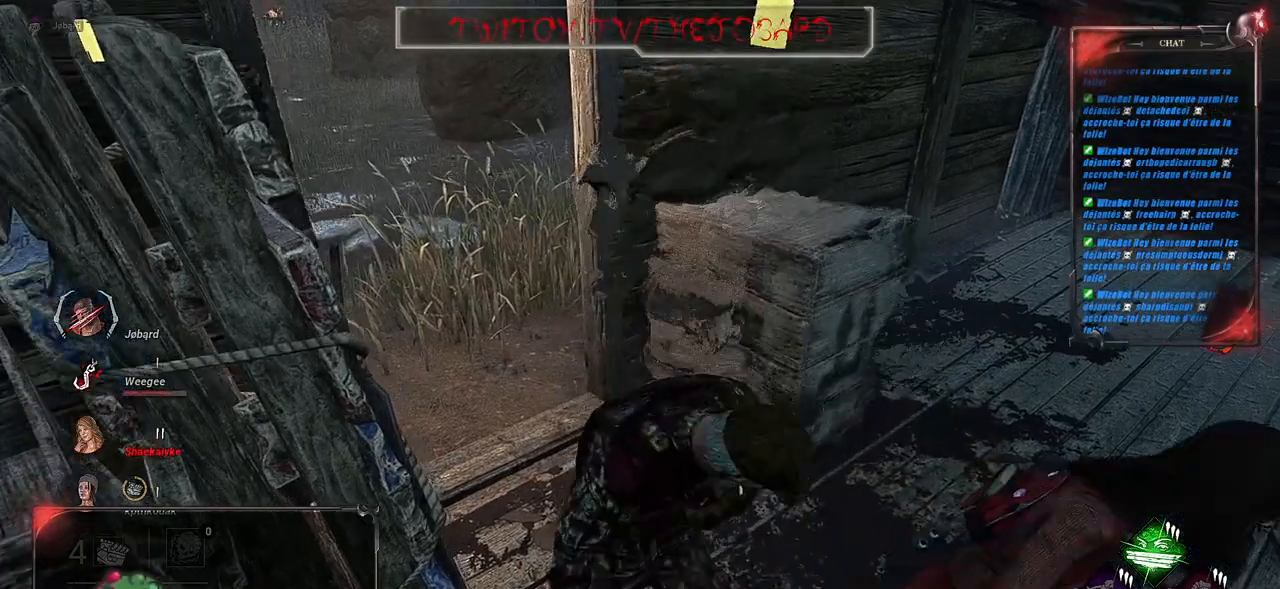
{"keys": ["q", "s", "shift"], "mouse": [], "events": [[34, "space", "up"], [117, "space", "down"], [167, "space", "up"], [250, "space", "down"], [317, "space", "up"], [367, "space", "down"], [450, "q", "down"], [467, "space", "up"]]}
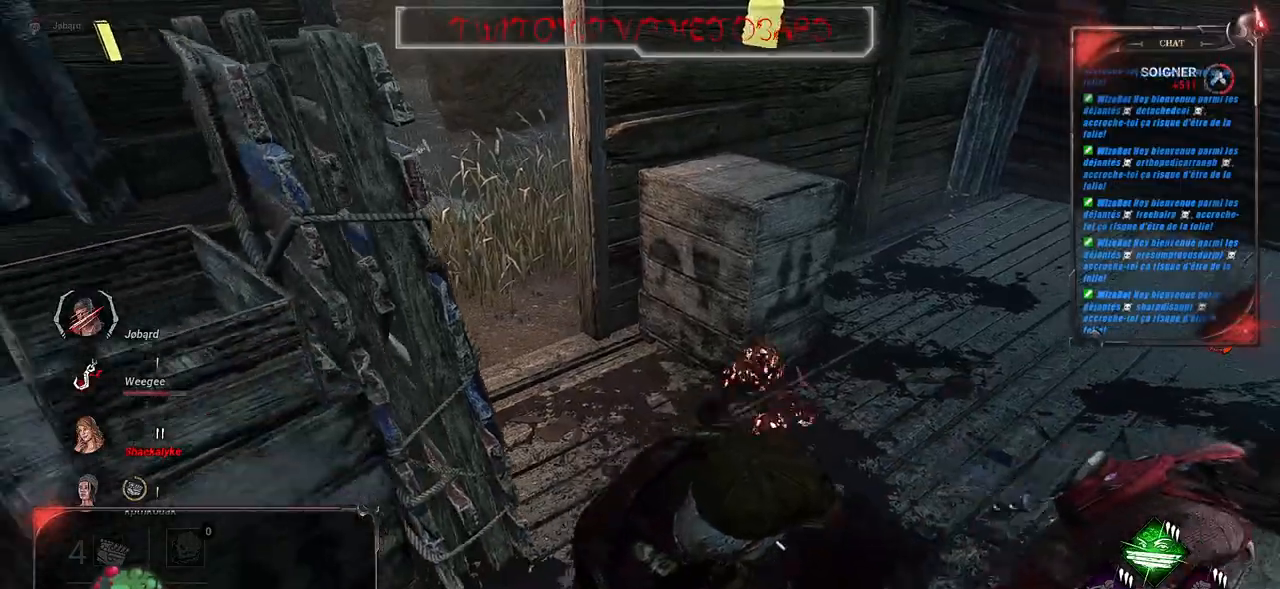
{"keys": ["d", "shift", "z"], "mouse": [], "events": [[34, "space", "down"], [100, "space", "up"], [167, "space", "down"], [217, "s", "up"], [234, "space", "up"], [317, "z", "down"], [417, "q", "up"], [500, "d", "down"]]}
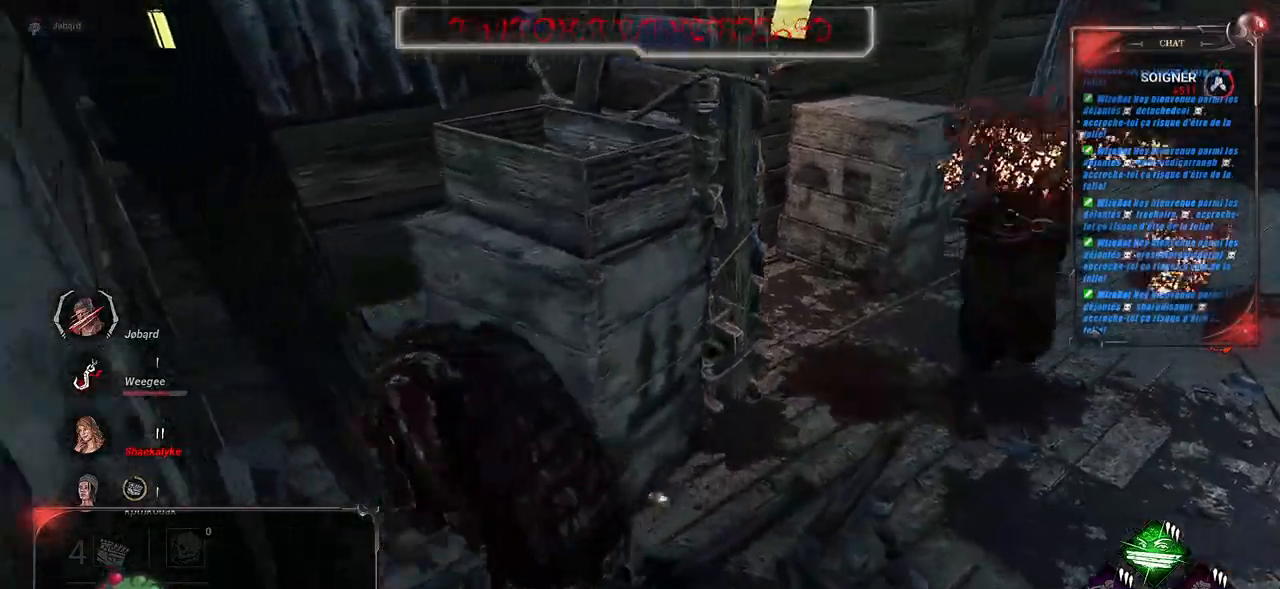
{"keys": ["d", "shift"], "mouse": [], "events": [[100, "z", "up"]]}
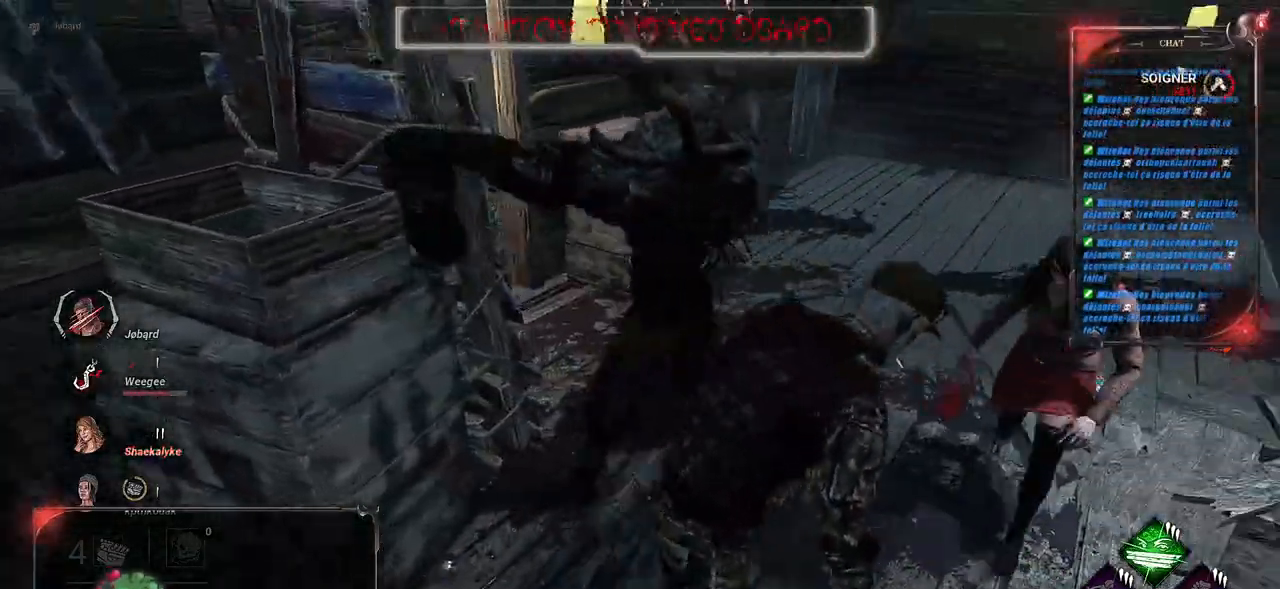
{"keys": ["d", "shift", "z"], "mouse": [], "events": [[117, "z", "down"]]}
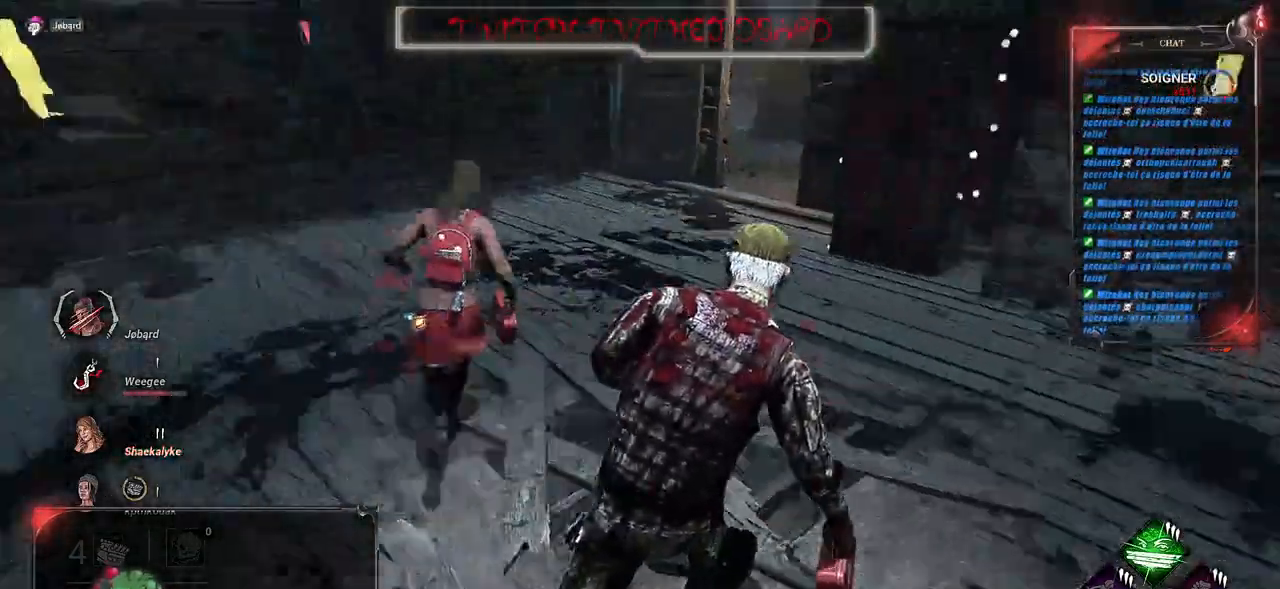
{"keys": ["shift", "z"], "mouse": [], "events": [[100, "d", "up"]]}
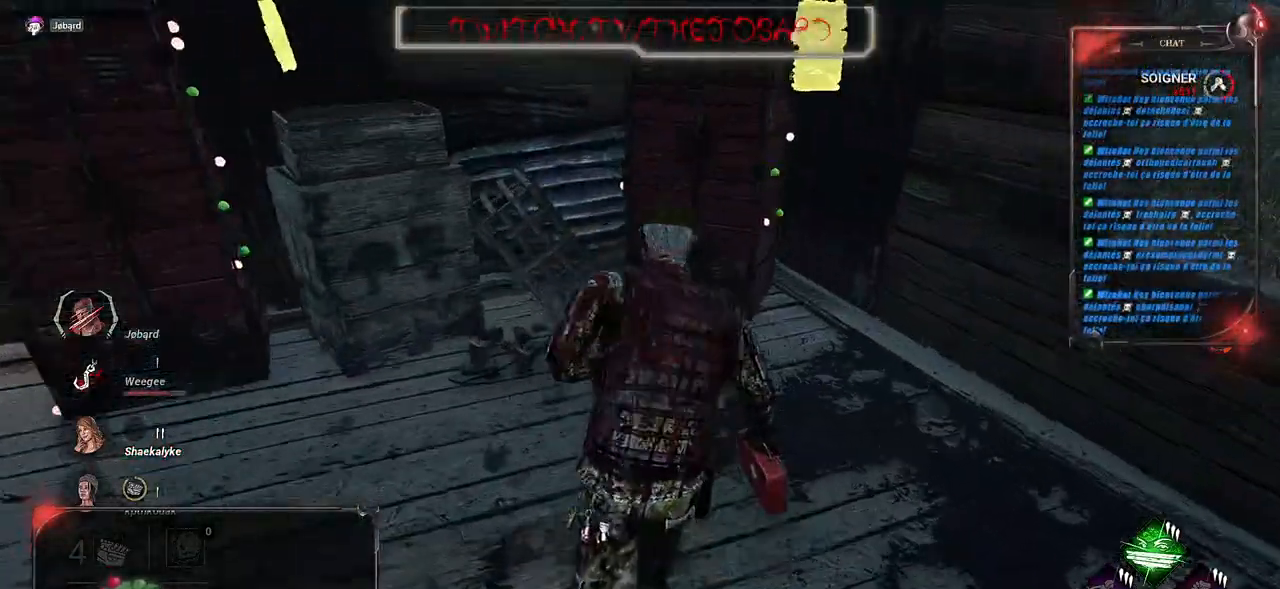
{"keys": ["shift", "space", "z"], "mouse": [], "events": [[200, "space", "down"], [267, "space", "up"], [350, "space", "down"], [400, "space", "up"], [467, "space", "down"]]}
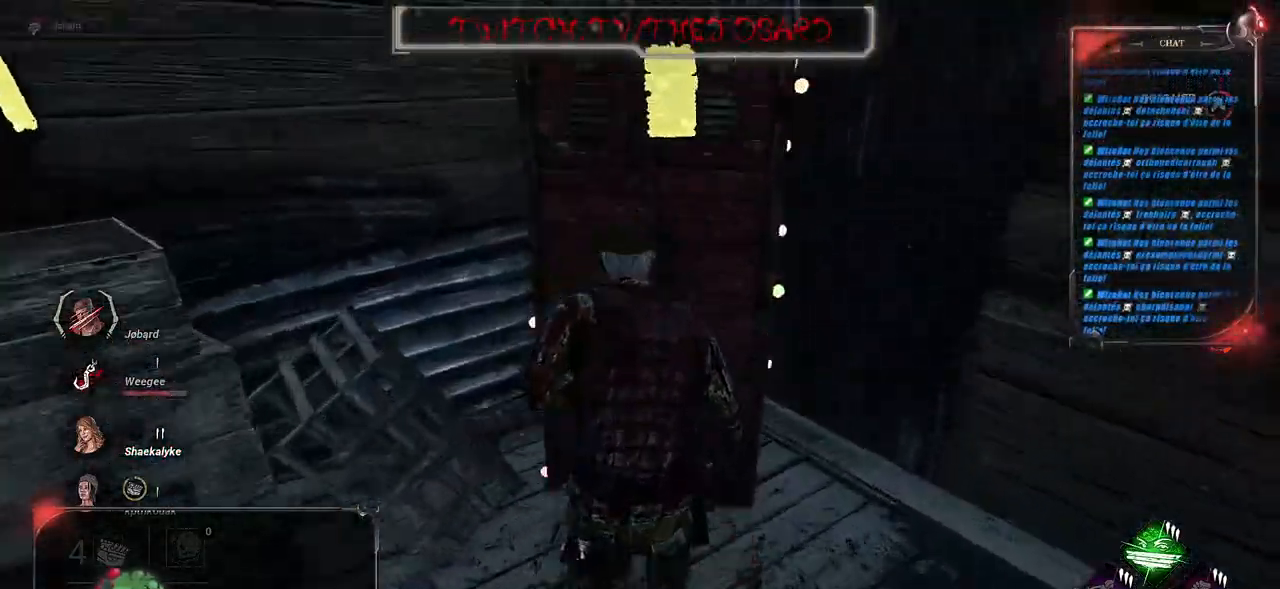
{"keys": ["shift", "z"], "mouse": [], "events": [[34, "space", "up"], [100, "space", "down"], [167, "space", "up"], [234, "space", "down"], [300, "space", "up"]]}
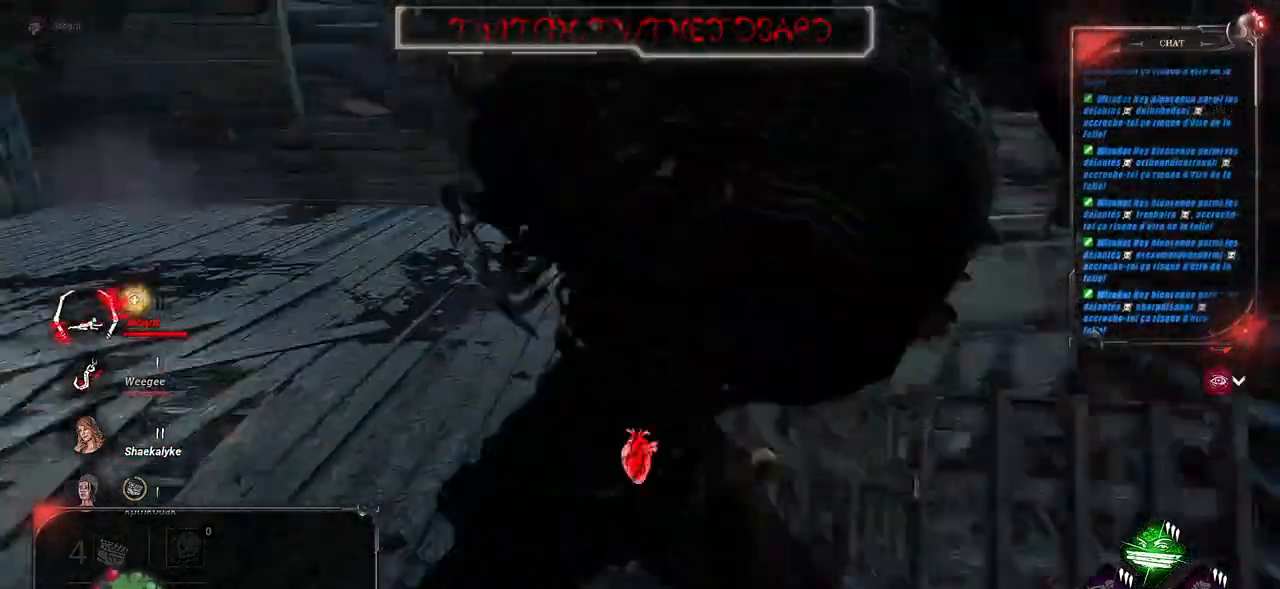
{"keys": ["shift", "z"], "mouse": [], "events": [[134, "space", "down"], [184, "space", "up"]]}
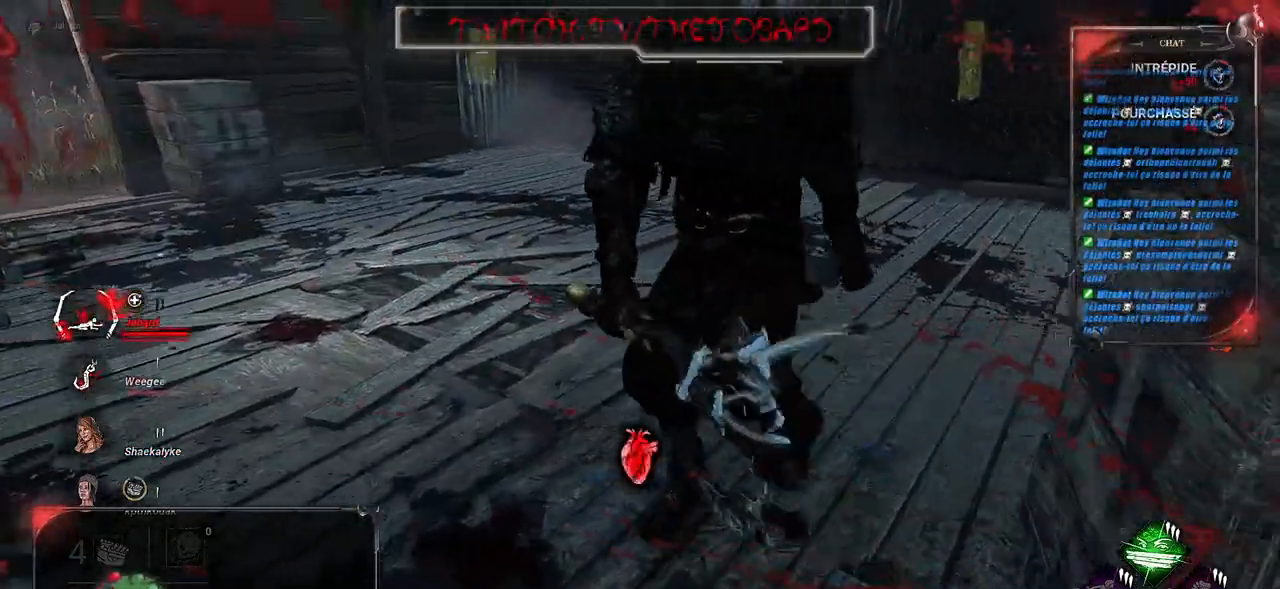
{"keys": [], "mouse": [], "events": [[84, "z", "up"], [300, "shift", "up"]]}
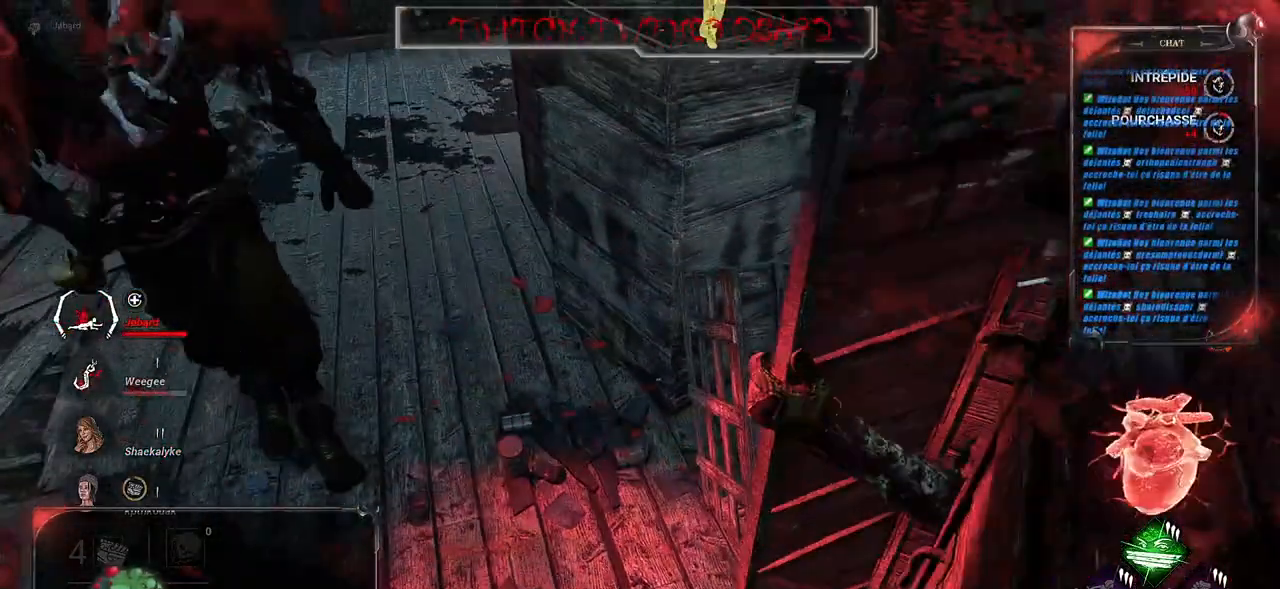
{"keys": ["q"], "mouse": [], "events": [[484, "q", "down"]]}
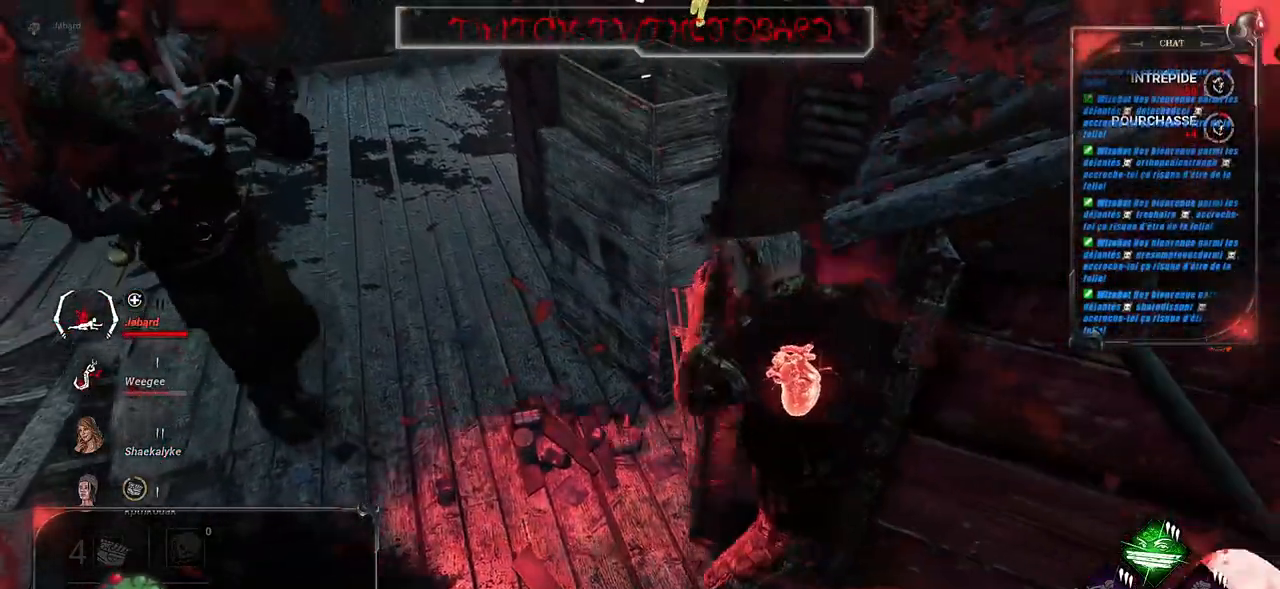
{"keys": ["q"], "mouse": [], "events": []}
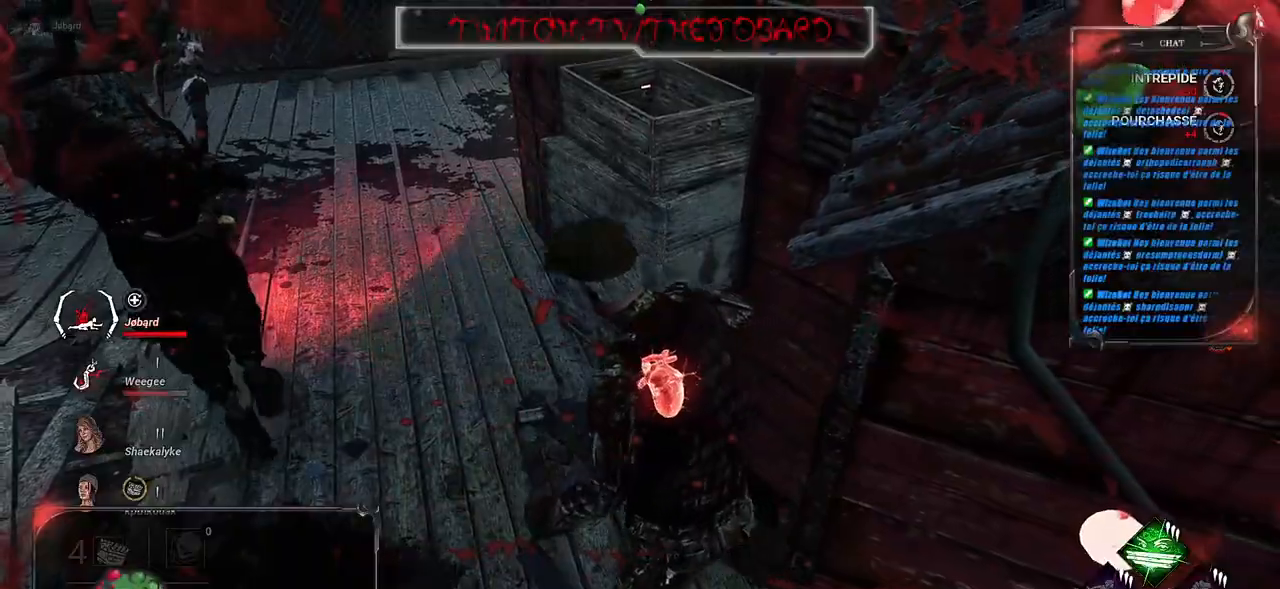
{"keys": ["q", "shift"], "mouse": [], "events": [[117, "s", "down"], [384, "s", "up"], [500, "shift", "down"]]}
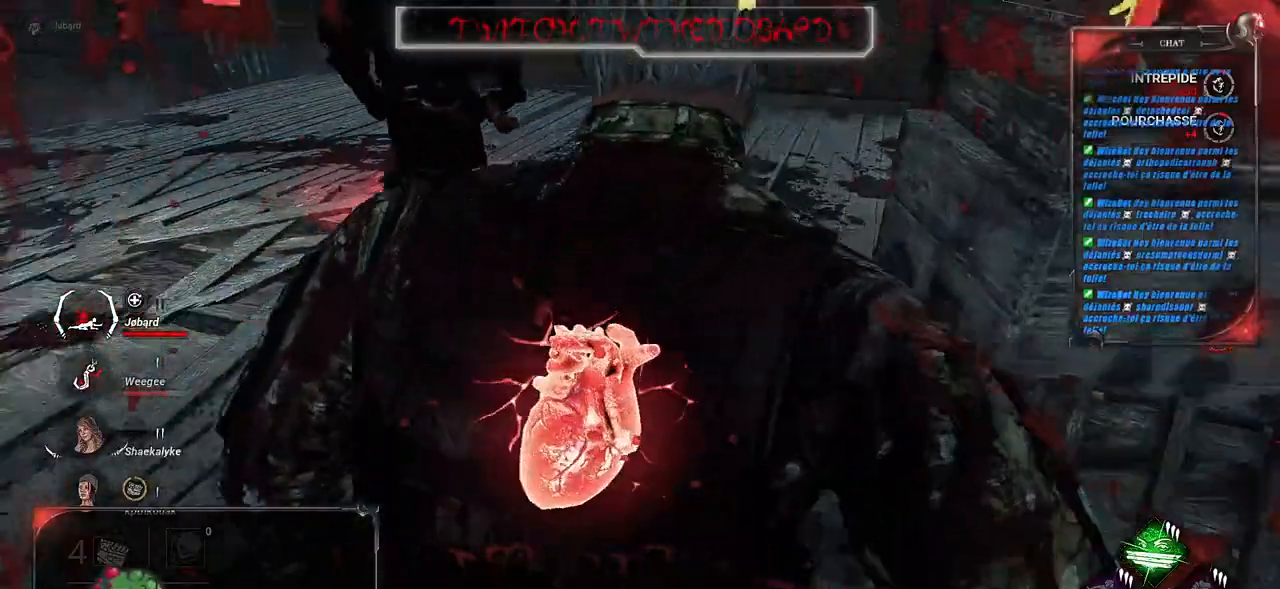
{"keys": ["q", "z"], "mouse": [], "events": [[134, "z", "down"], [434, "shift", "up"]]}
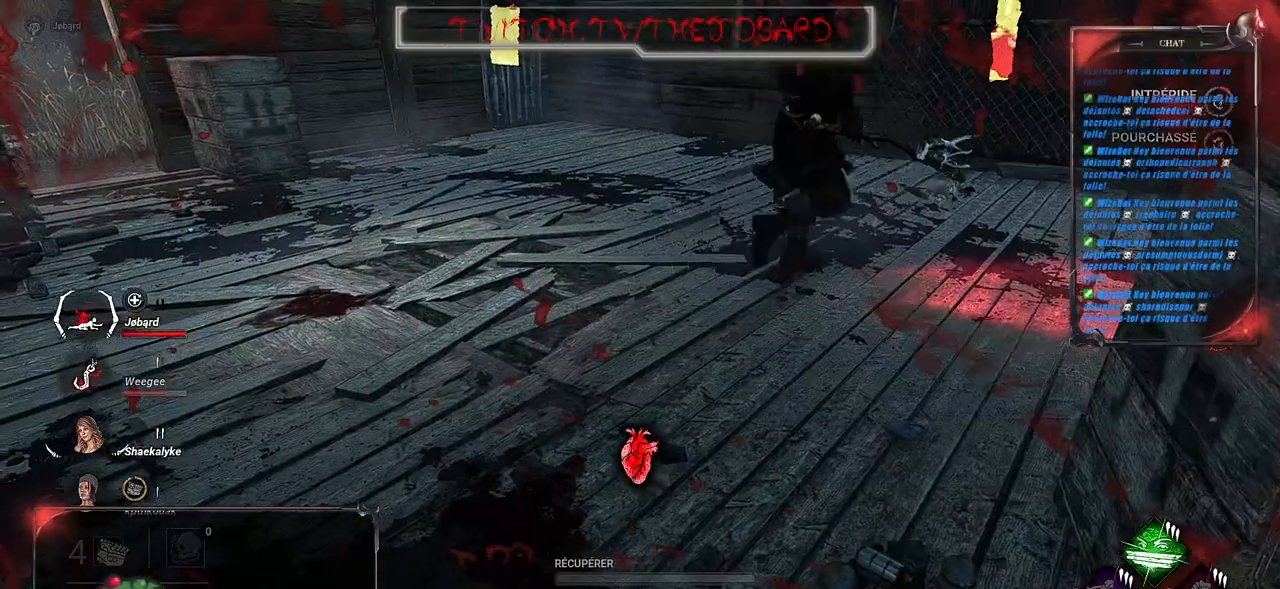
{"keys": ["q", "z"], "mouse": [], "events": []}
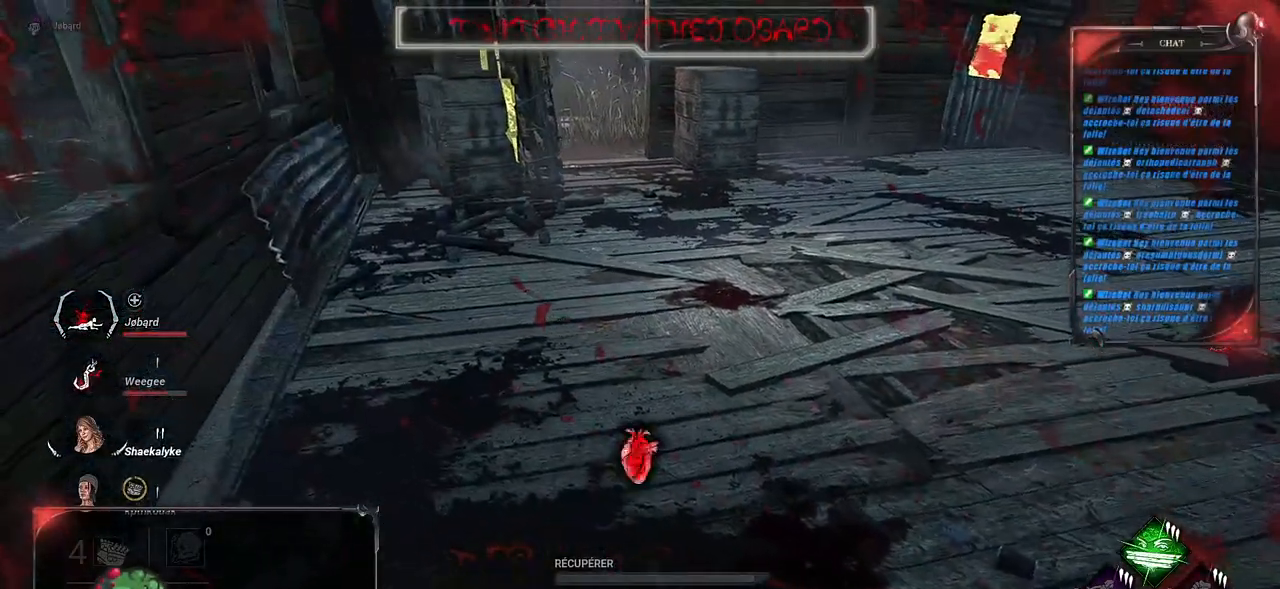
{"keys": ["q", "z"], "mouse": [], "events": []}
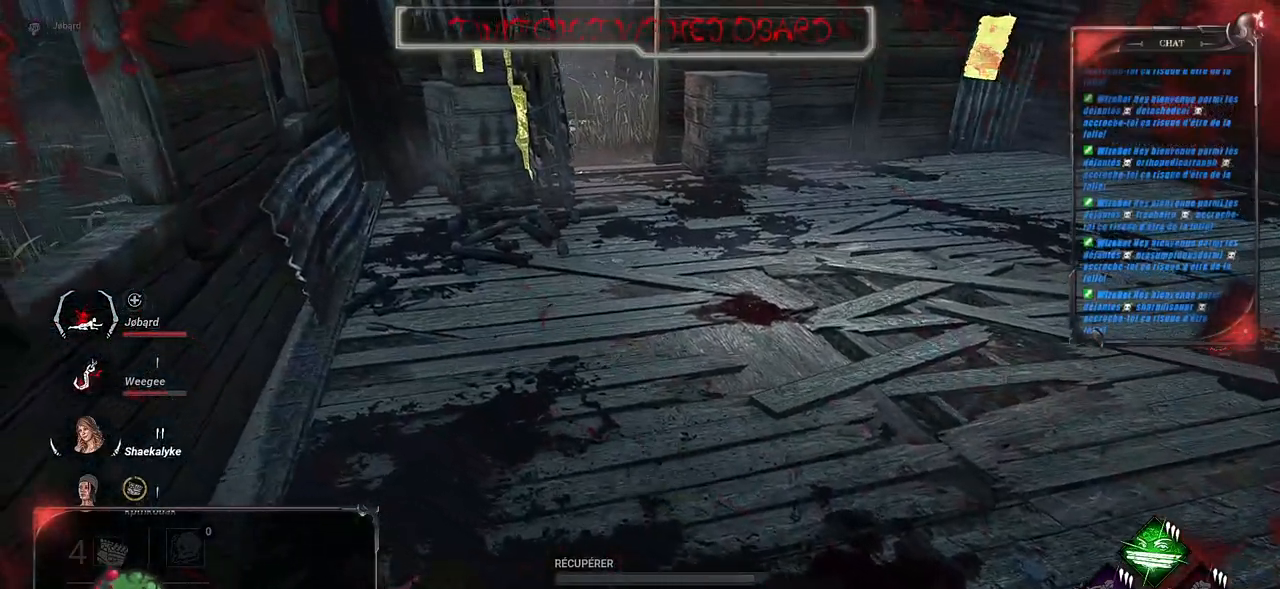
{"keys": ["q", "z"], "mouse": [], "events": []}
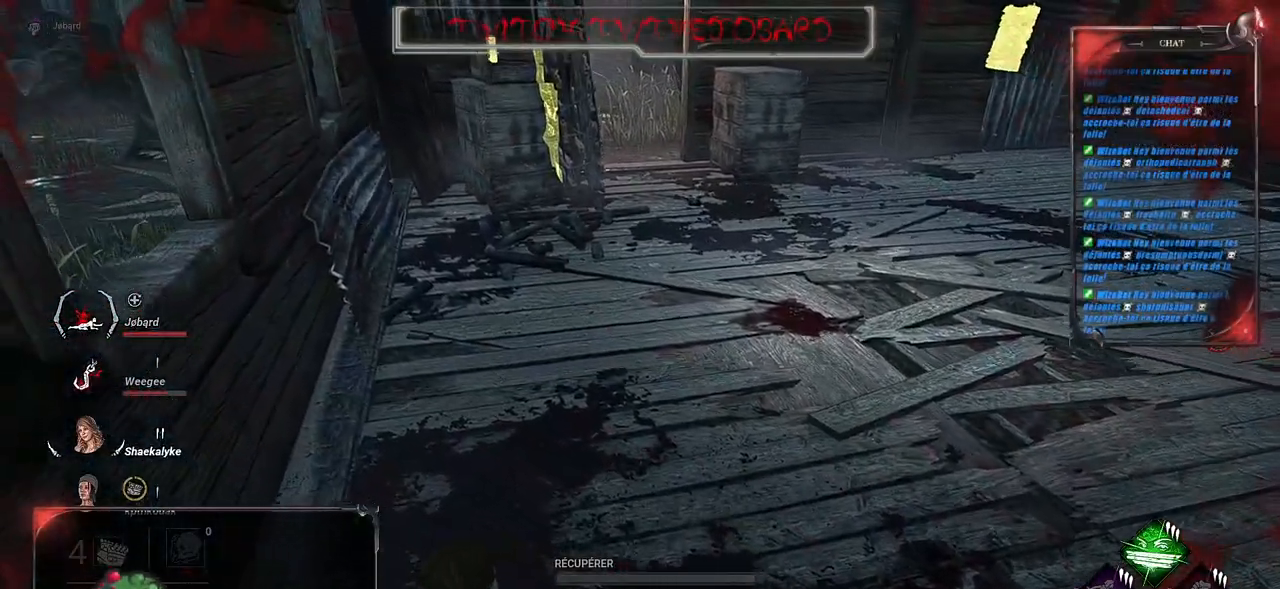
{"keys": ["q", "z"], "mouse": [], "events": []}
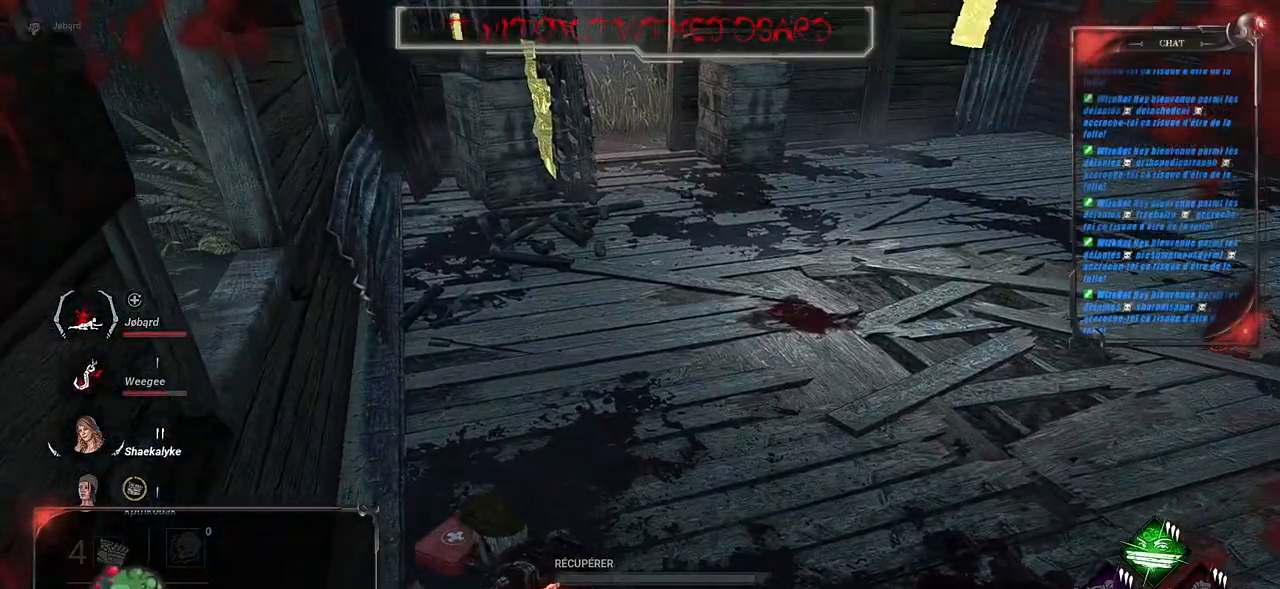
{"keys": ["q", "z"], "mouse": [], "events": []}
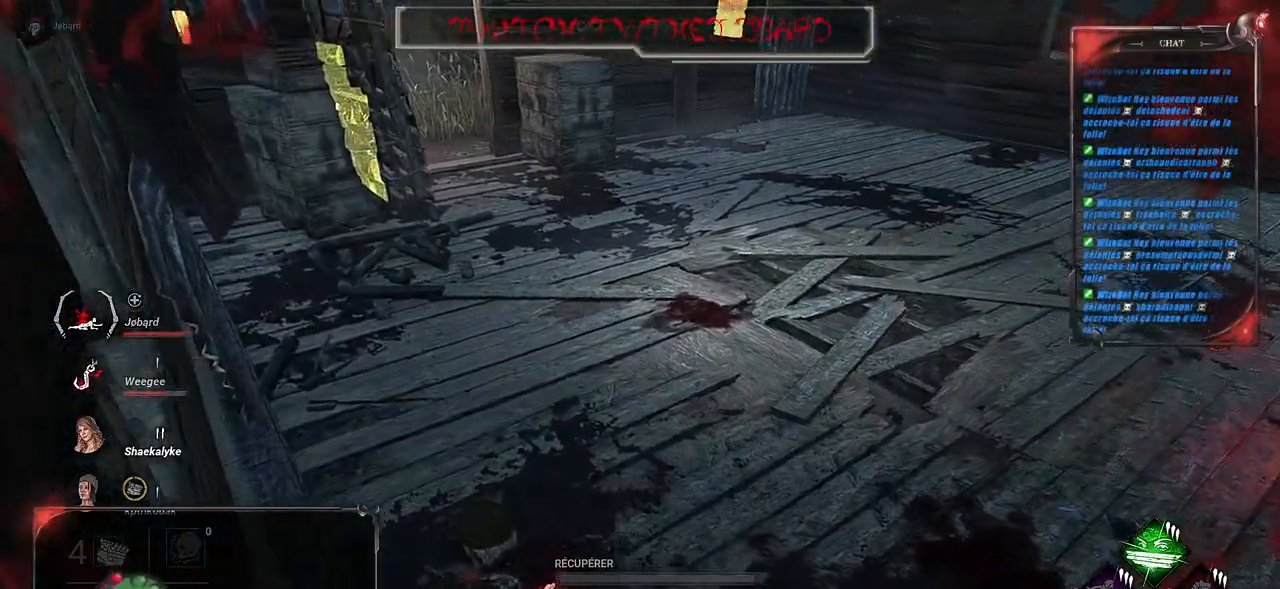
{"keys": ["q"], "mouse": [], "events": [[484, "z", "up"]]}
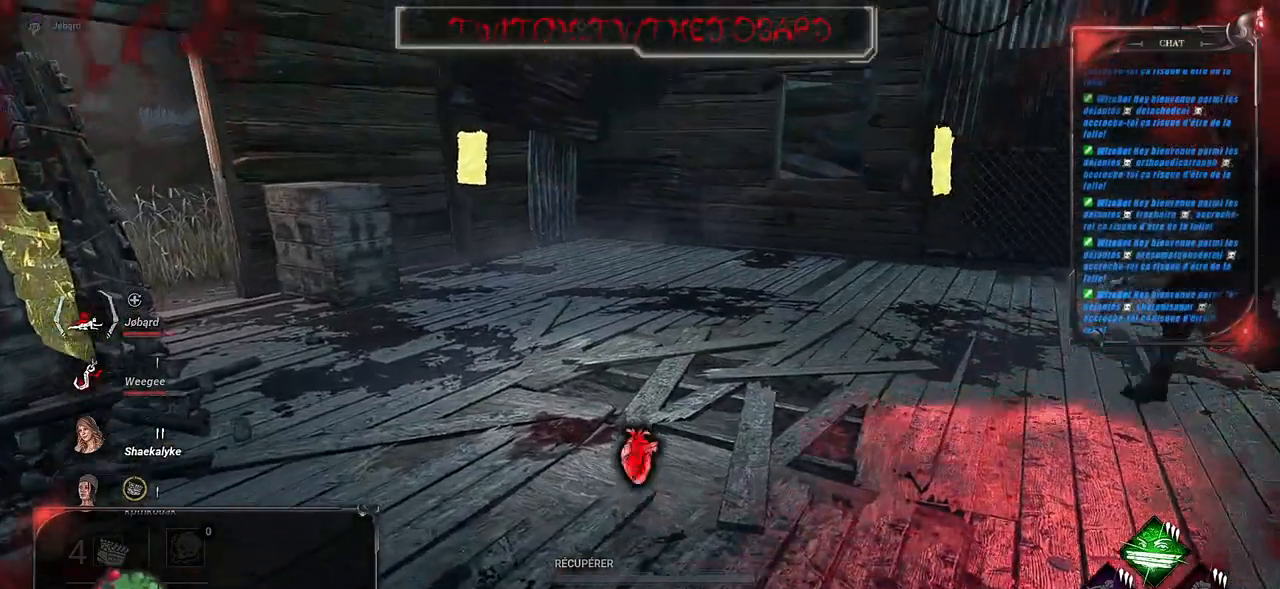
{"keys": ["q"], "mouse": [], "events": []}
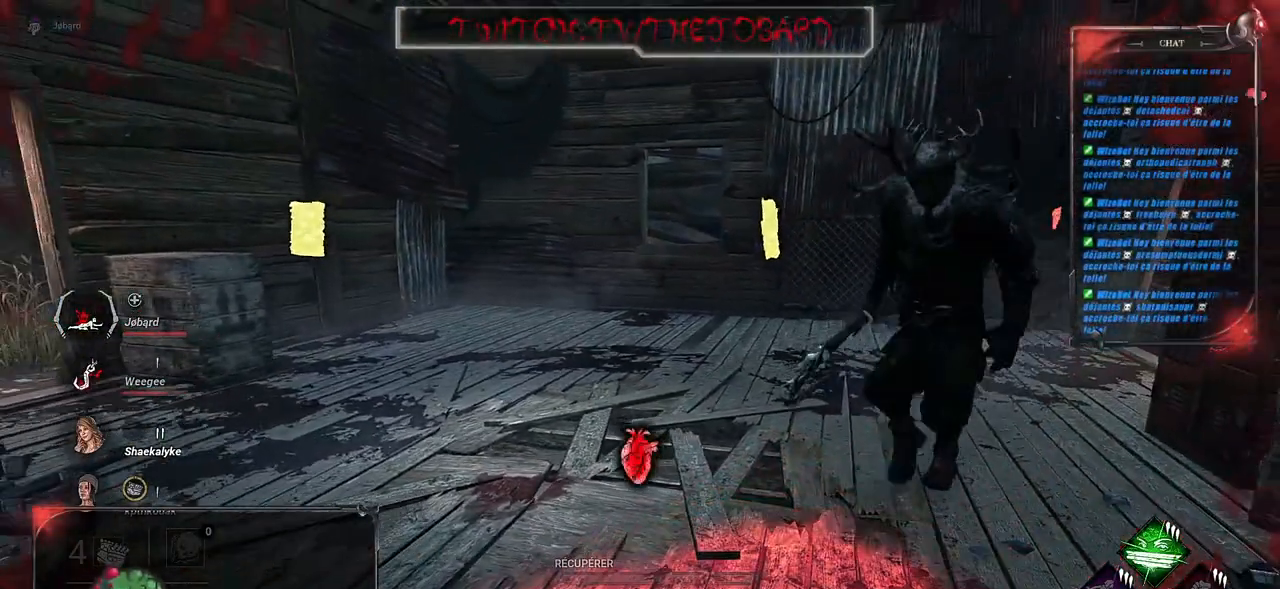
{"keys": [], "mouse": [], "events": [[500, "q", "up"]]}
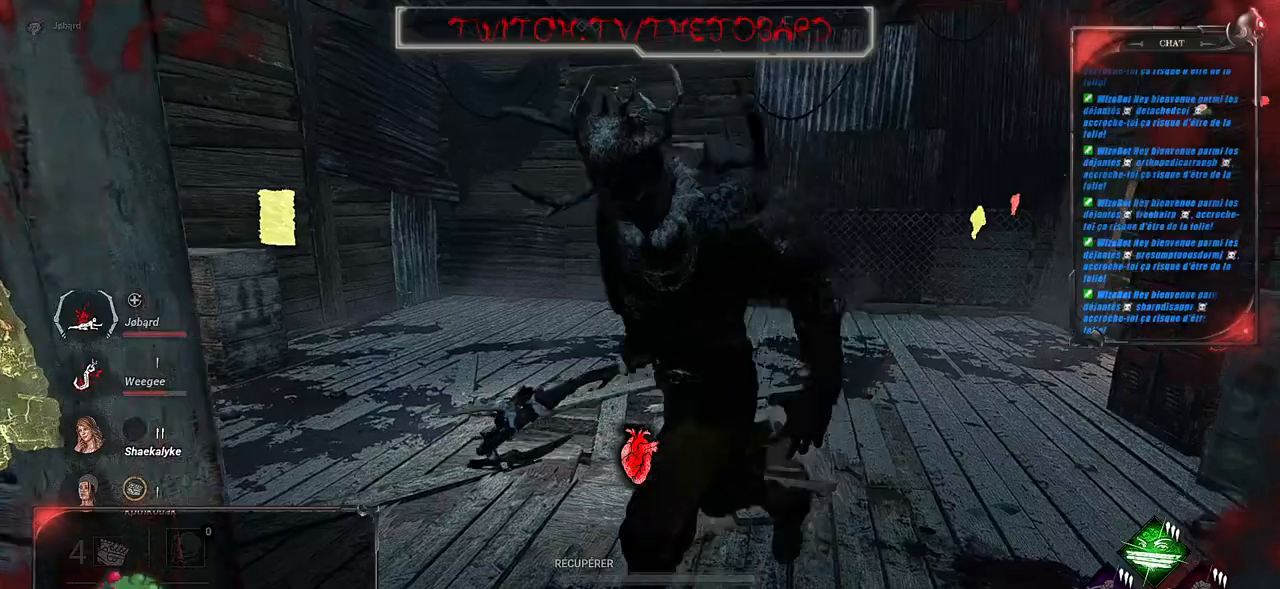
{"keys": [], "mouse": [], "events": []}
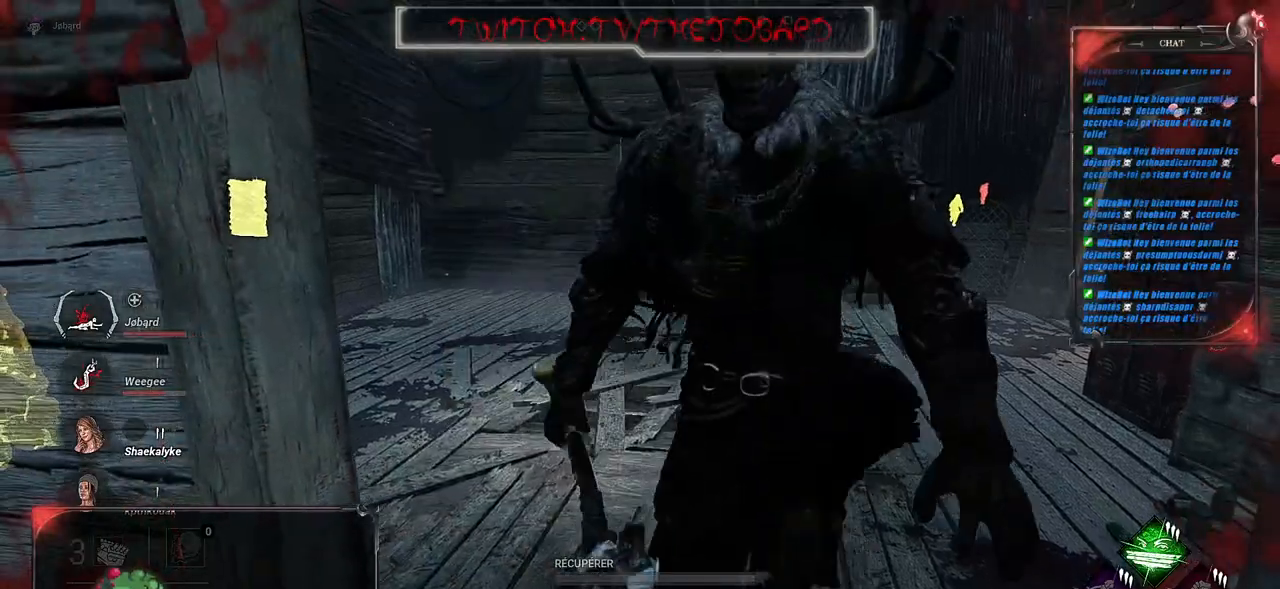
{"keys": [], "mouse": [], "events": []}
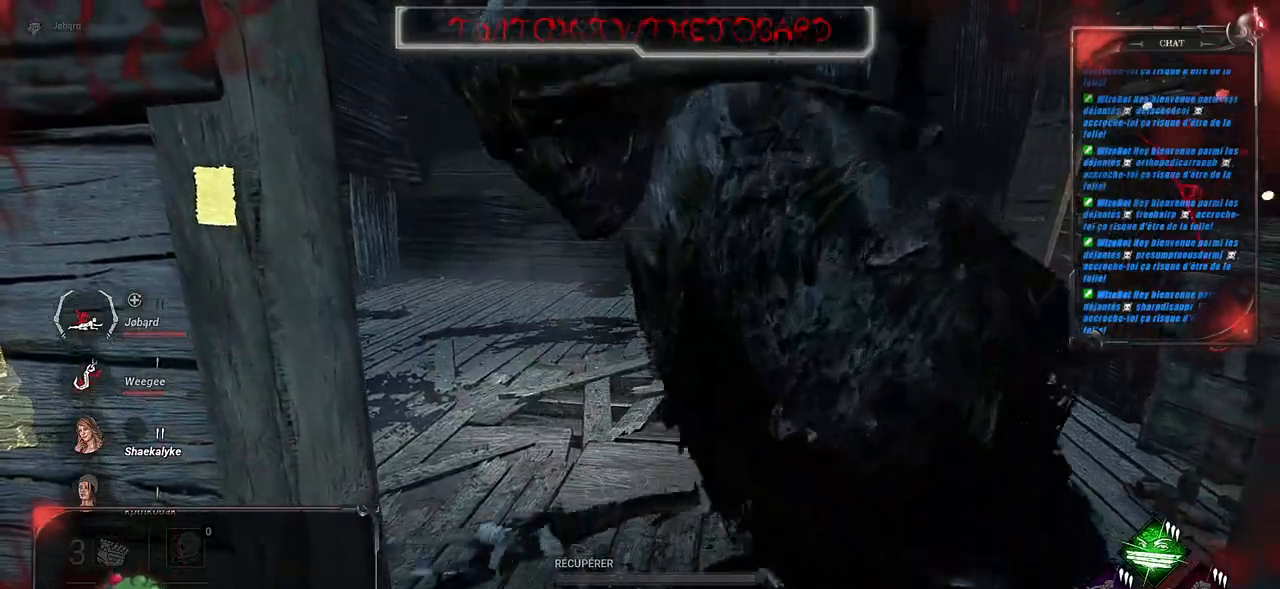
{"keys": ["q"], "mouse": [], "events": [[17, "q", "down"], [34, "z", "down"], [50, "shift", "down"], [84, "z", "up"], [200, "shift", "up"]]}
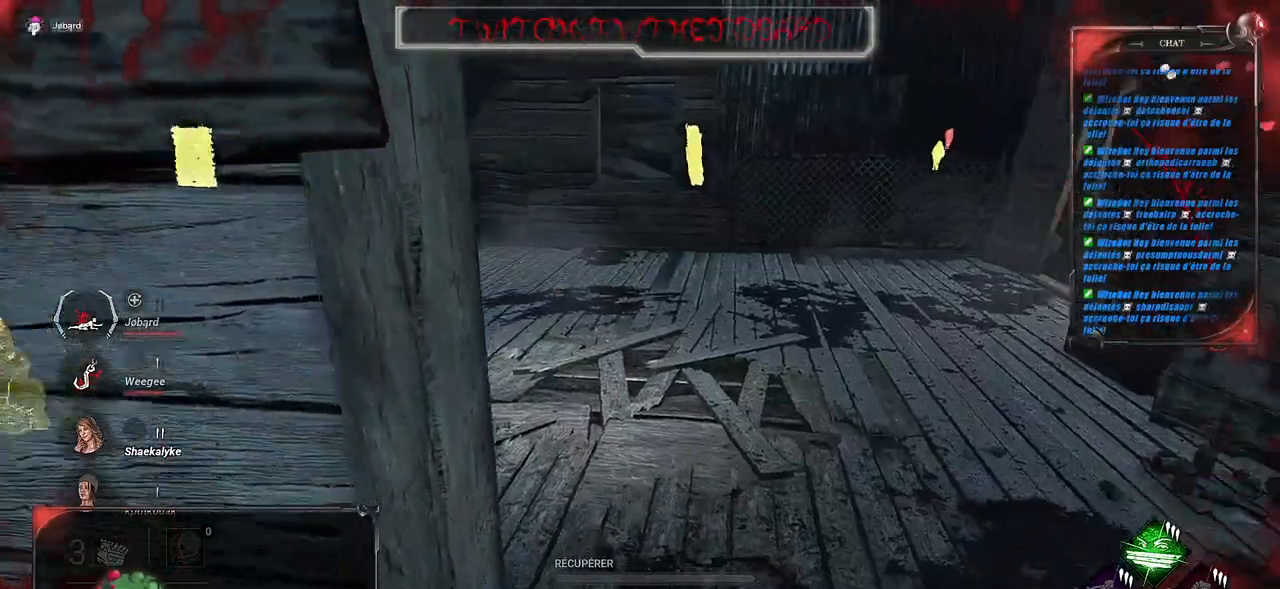
{"keys": ["q", "s"], "mouse": [], "events": [[234, "s", "down"]]}
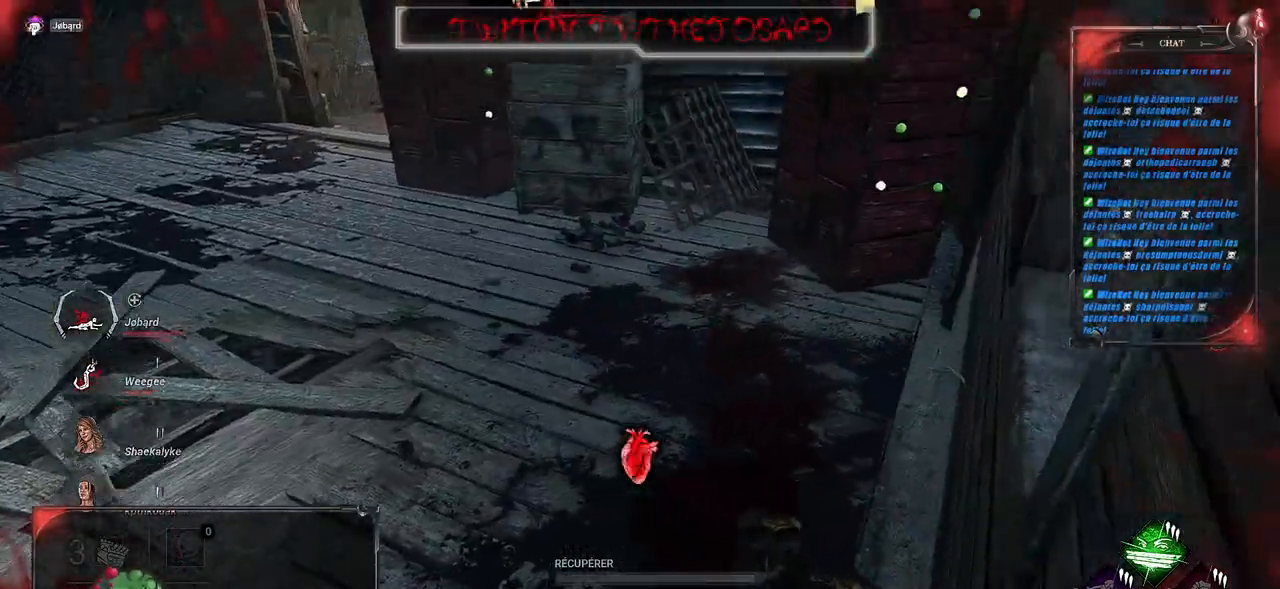
{"keys": ["d", "s"], "mouse": [], "events": [[384, "q", "up"], [500, "d", "down"]]}
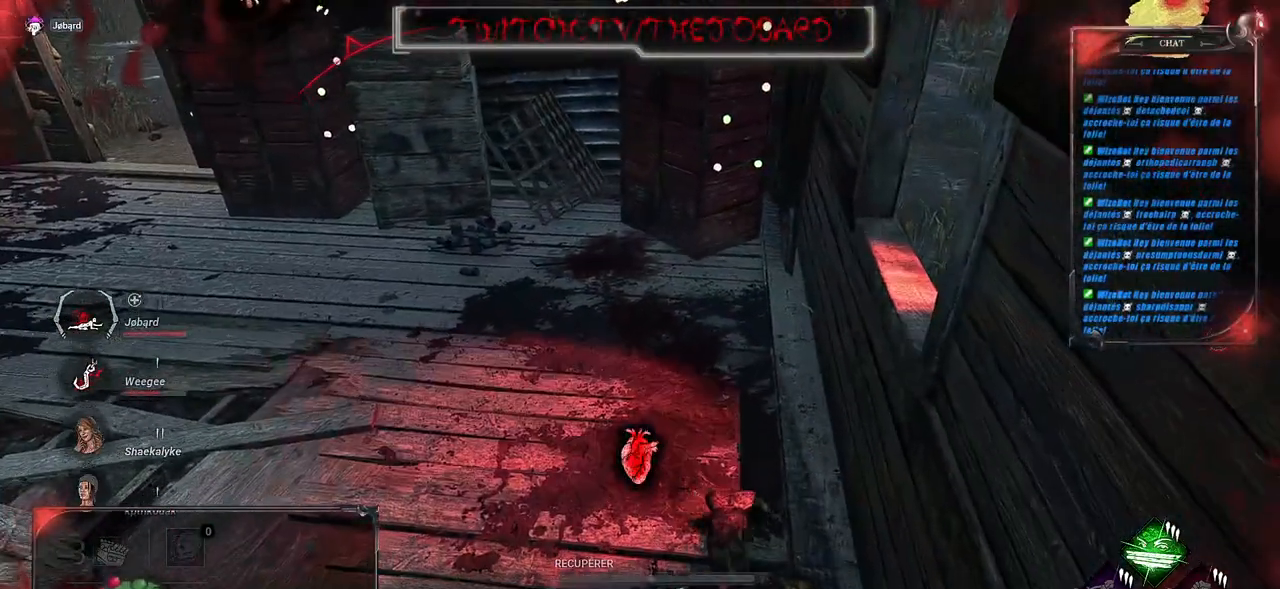
{"keys": ["d", "s"], "mouse": [], "events": [[150, "d", "up"], [384, "d", "down"]]}